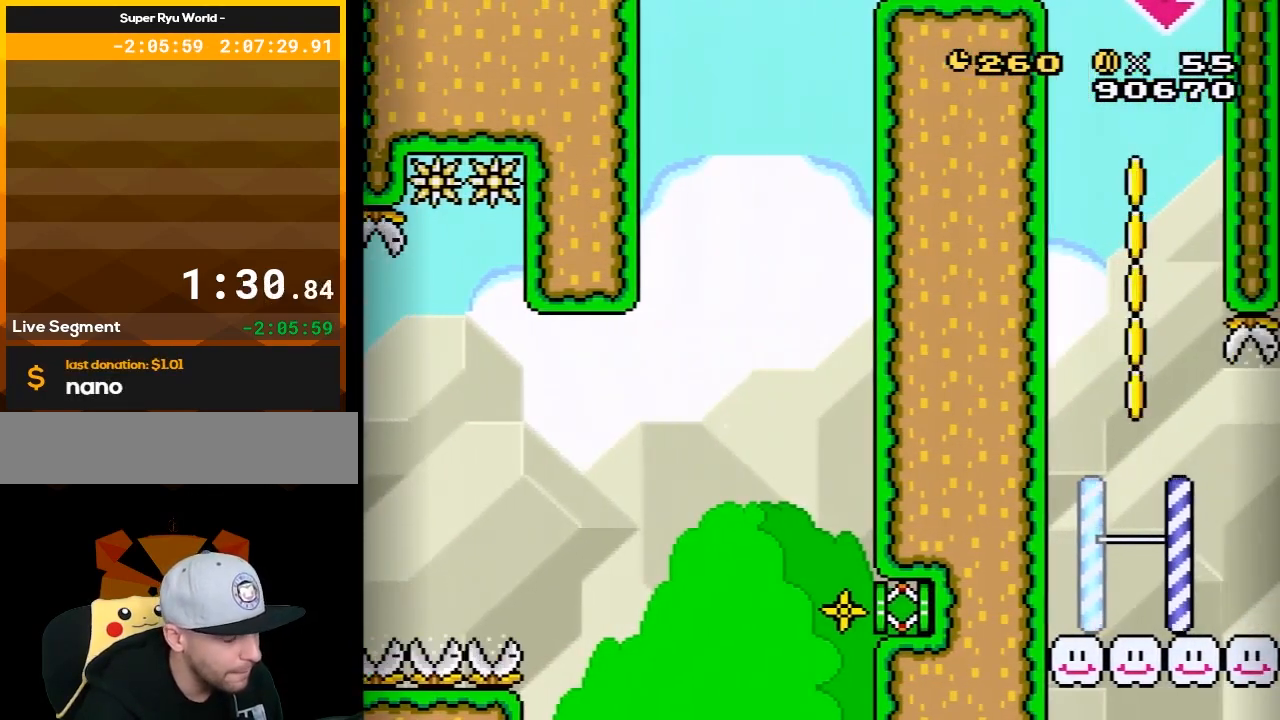
Gameplay with a controller (Nintendo layout); each line is a JSON object with the inputs held at the frame after it. "events" lists button and stick changes between this image and that frame as [ms after this image, input, new state], when the widget could be followed in between. Not read: L3 R3.
{"buttons": ["A"], "events": [[83, "A", "down"], [167, "A", "up"], [267, "A", "down"], [383, "A", "up"], [450, "A", "down"]]}
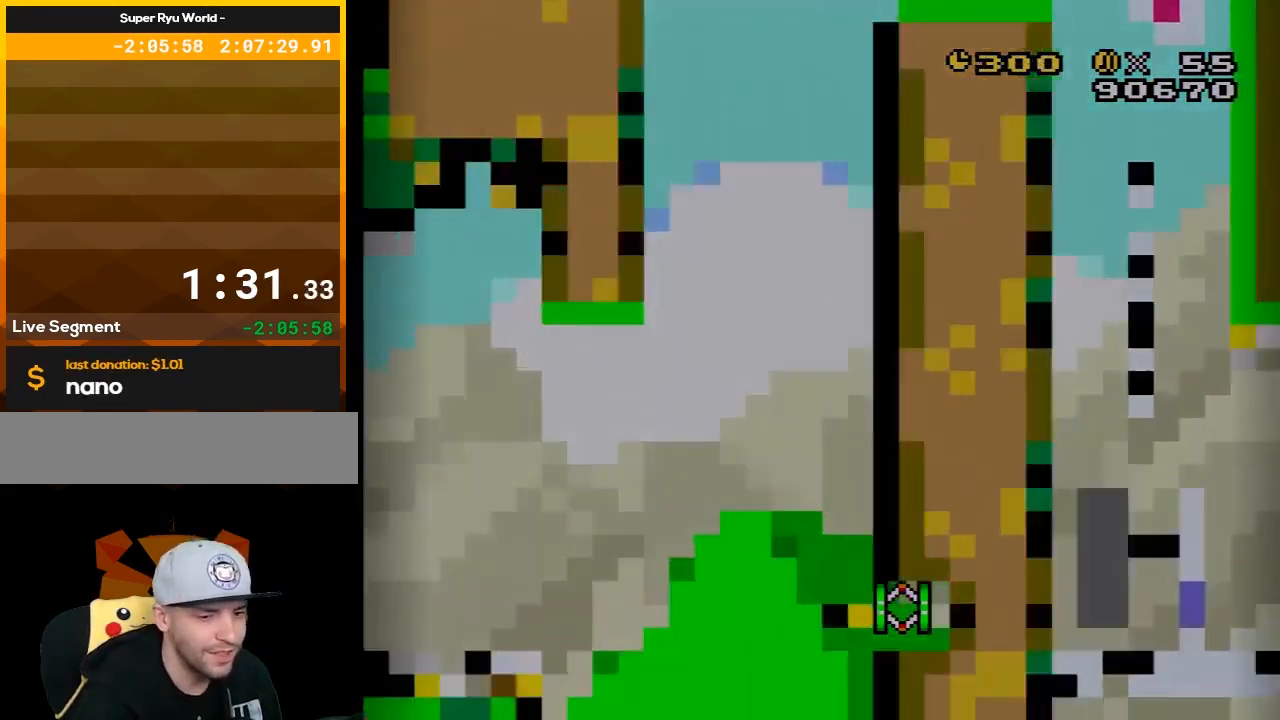
{"buttons": [], "events": [[17, "A", "up"], [117, "A", "down"], [200, "A", "up"]]}
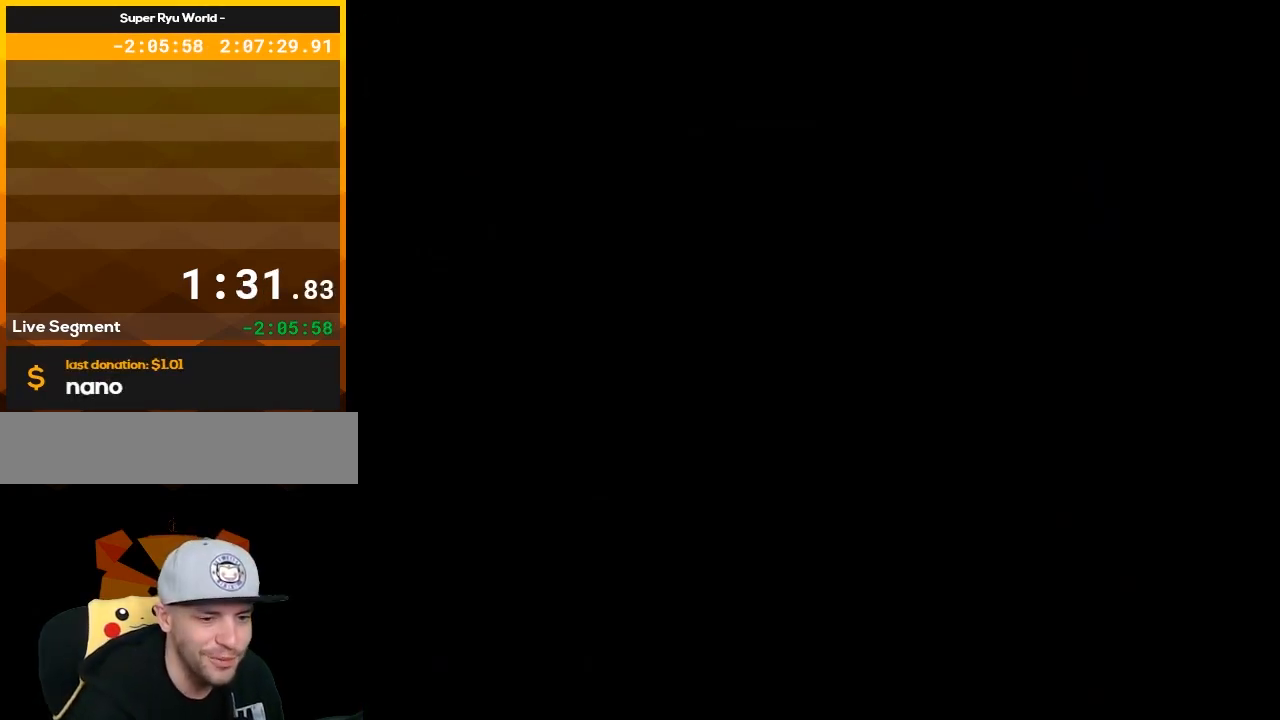
{"buttons": [], "events": []}
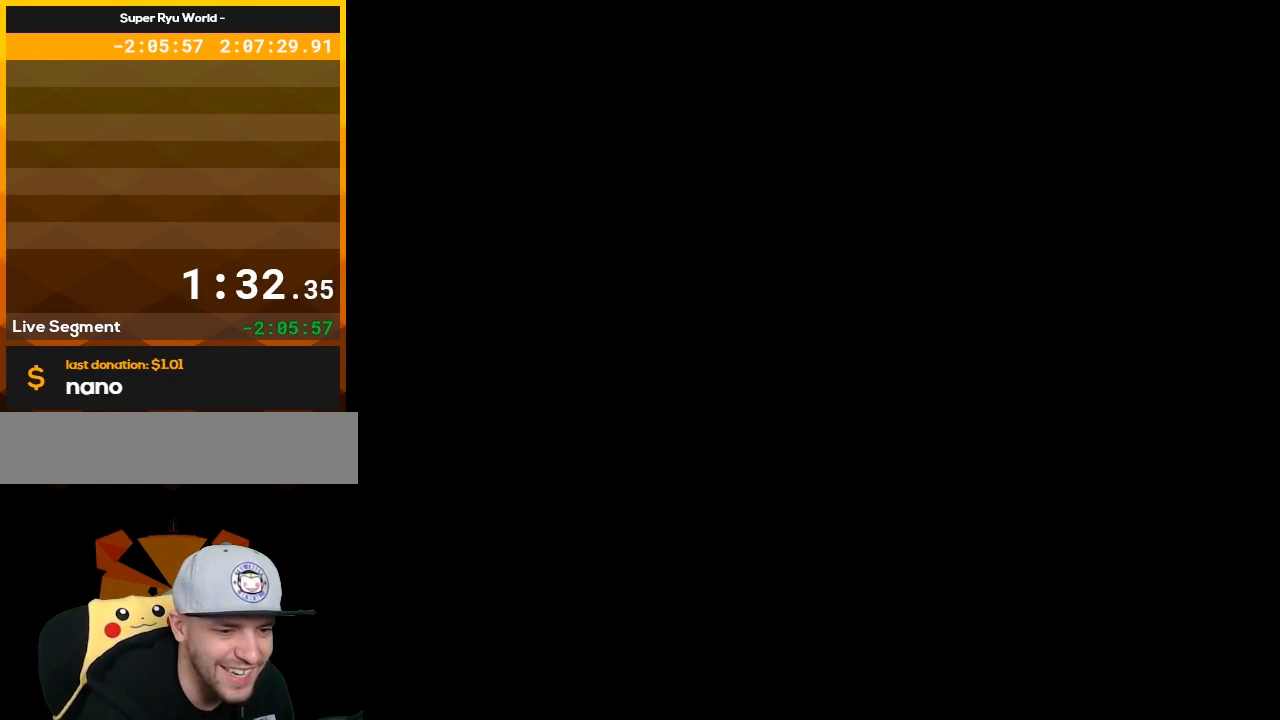
{"buttons": ["Y", "DPAD_RIGHT"], "events": [[233, "Y", "down"], [300, "DPAD_RIGHT", "down"]]}
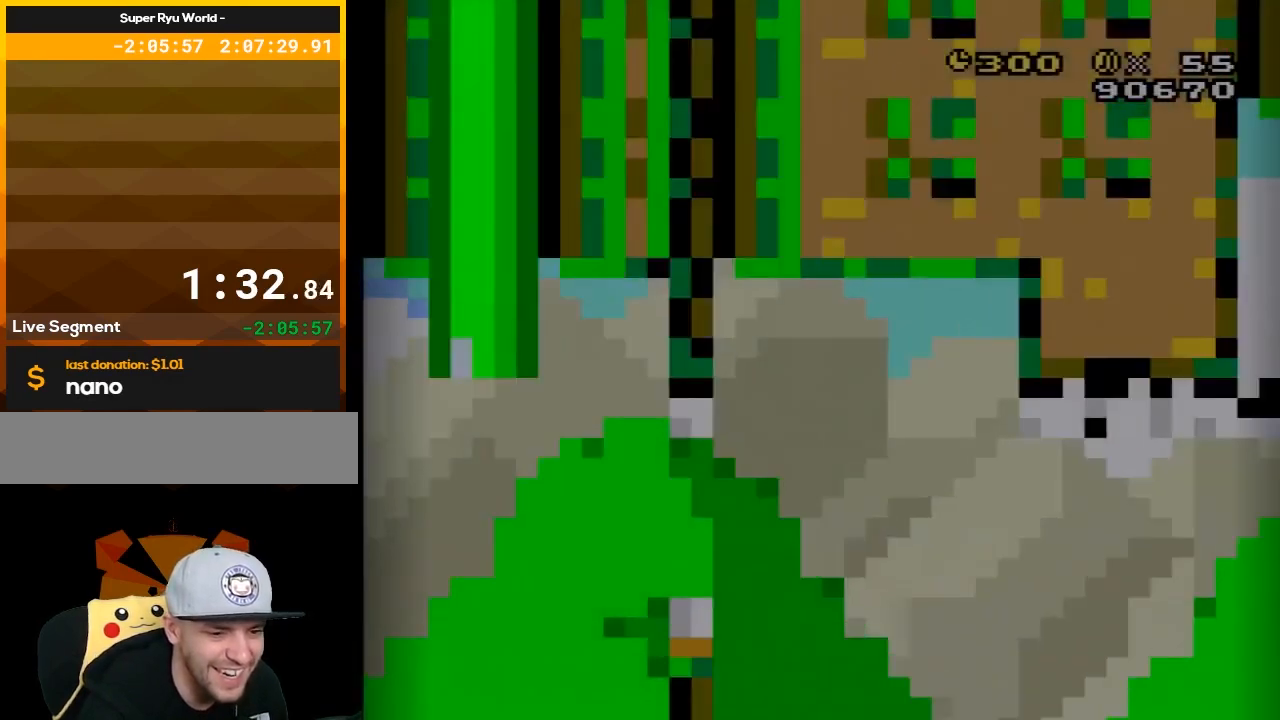
{"buttons": ["X"], "events": [[250, "DPAD_RIGHT", "up"], [283, "Y", "up"], [333, "X", "down"]]}
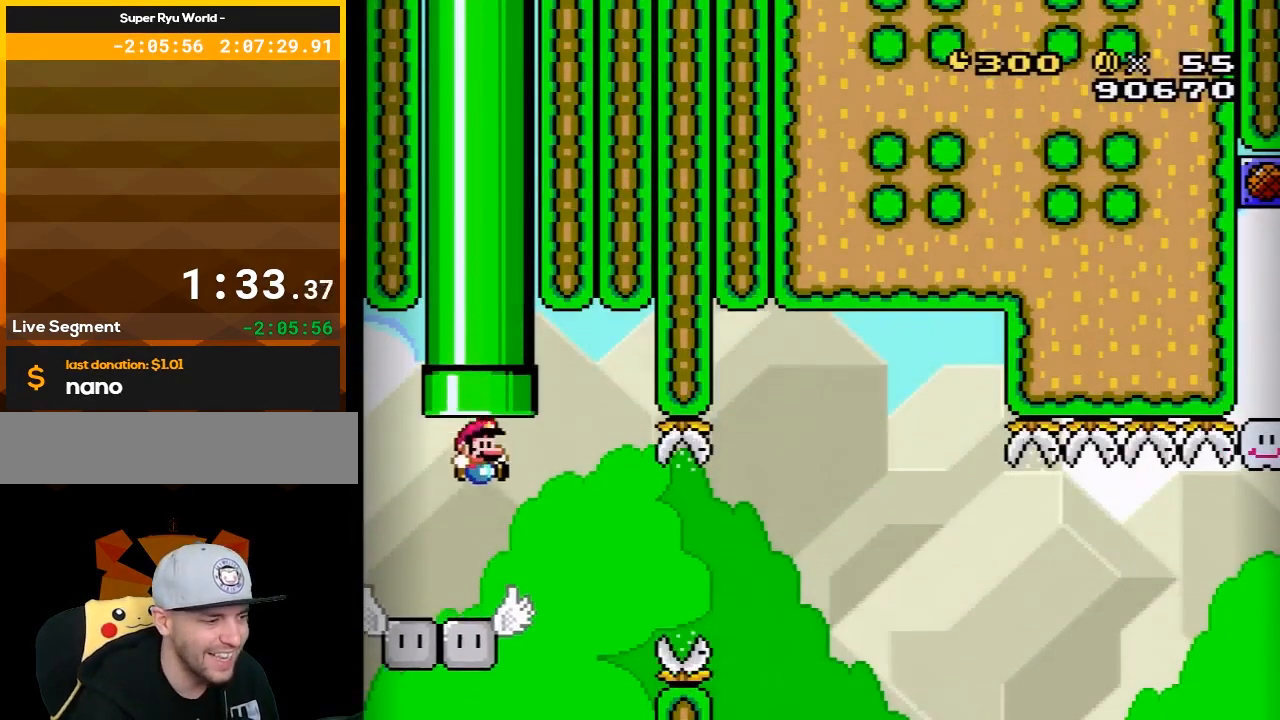
{"buttons": ["X"], "events": [[183, "DPAD_RIGHT", "down"], [383, "A", "down"], [450, "A", "up"], [500, "DPAD_RIGHT", "up"]]}
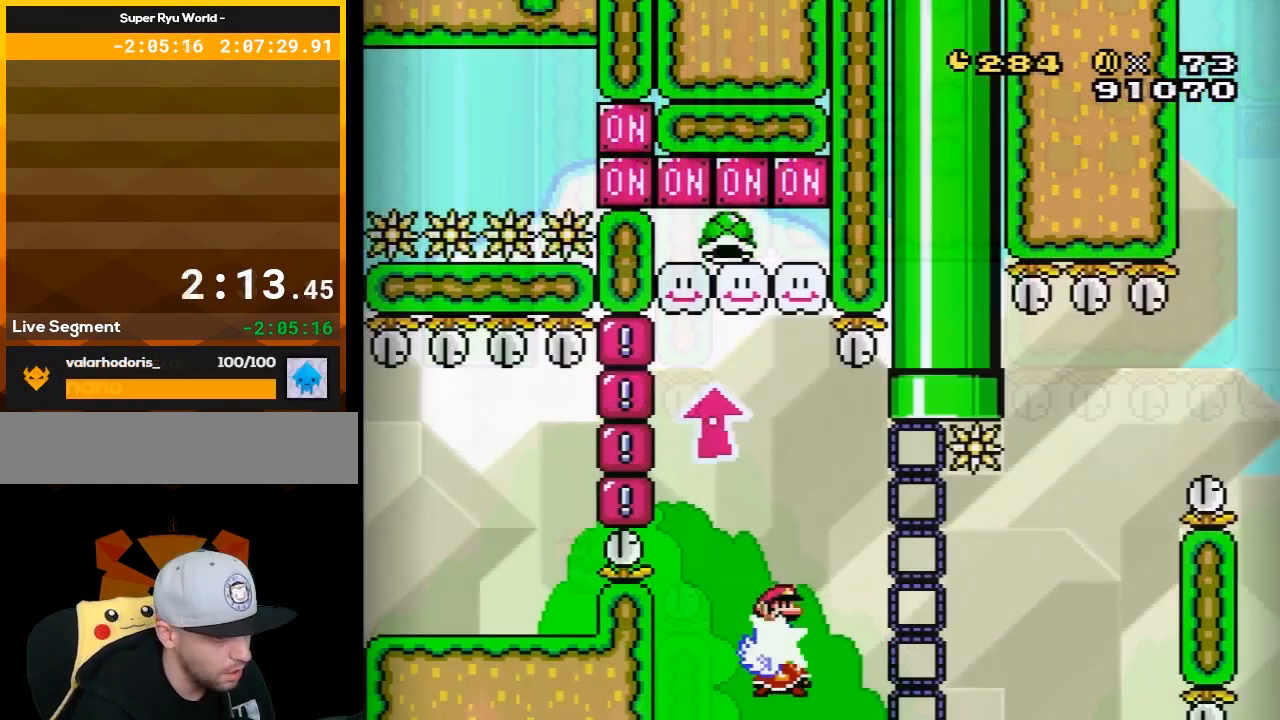
{"buttons": ["X"], "events": []}
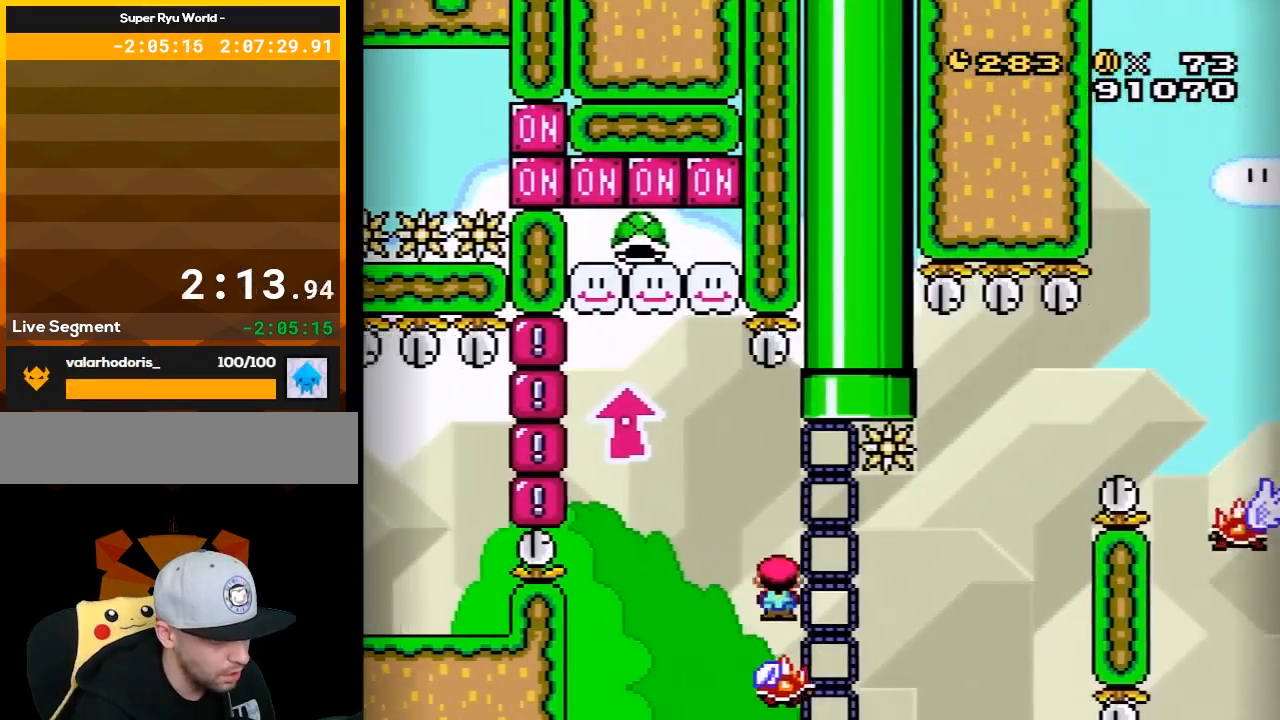
{"buttons": ["X"], "events": [[200, "DPAD_RIGHT", "down"], [233, "DPAD_RIGHT", "up"]]}
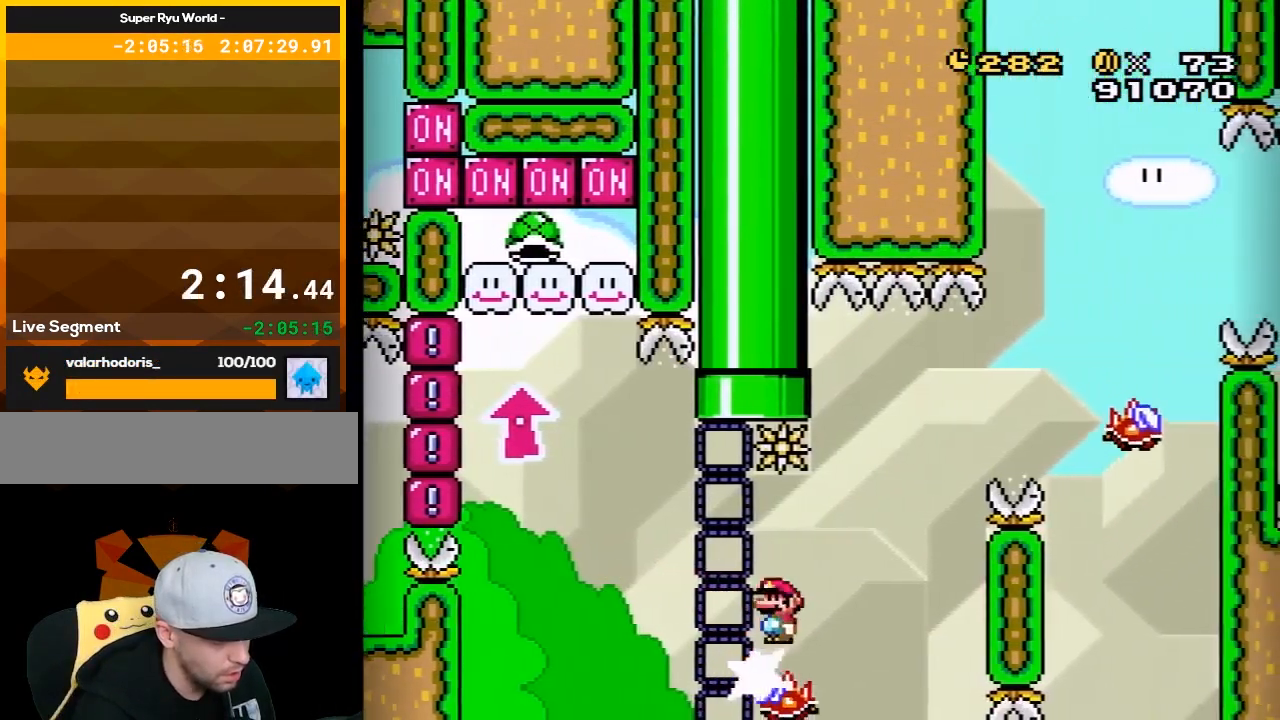
{"buttons": ["X"], "events": [[167, "A", "down"], [317, "A", "up"], [383, "X", "up"], [417, "X", "down"]]}
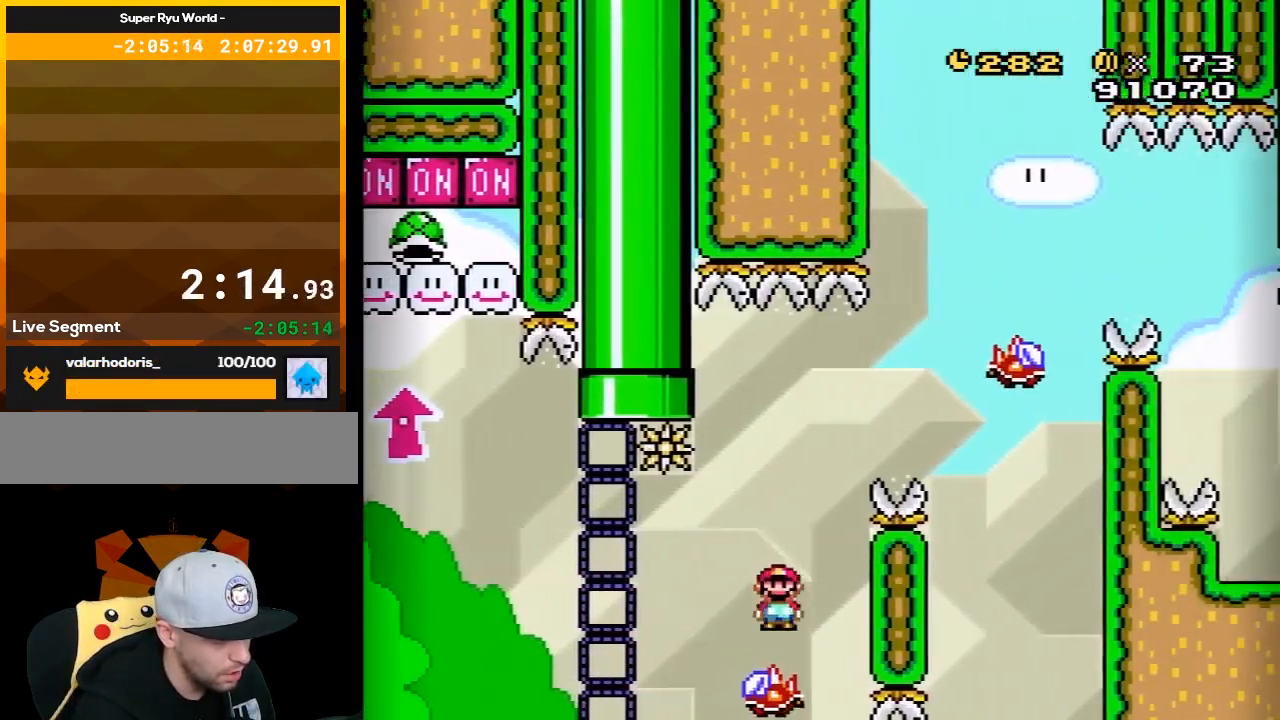
{"buttons": ["X"], "events": [[33, "A", "down"], [33, "DPAD_LEFT", "down"], [167, "A", "up"], [167, "DPAD_LEFT", "up"], [200, "X", "up"], [267, "DPAD_RIGHT", "down"], [300, "X", "down"], [483, "DPAD_RIGHT", "up"]]}
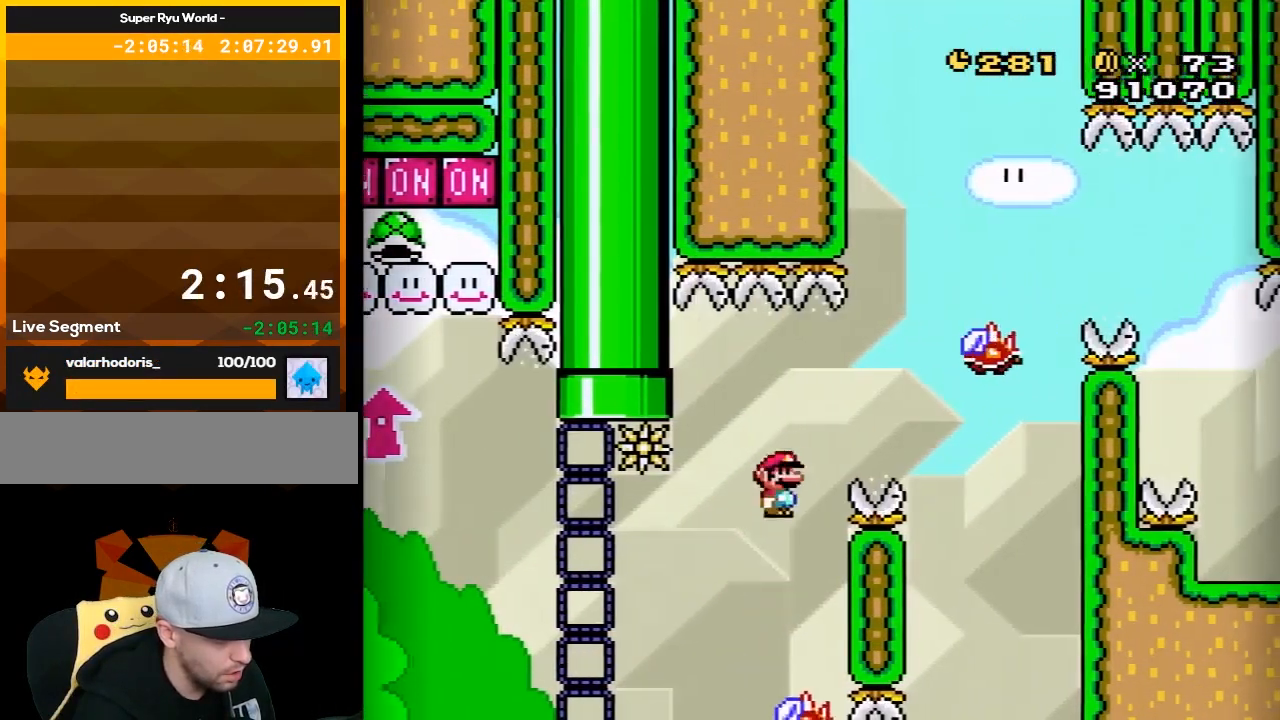
{"buttons": ["X", "DPAD_RIGHT"], "events": [[67, "A", "down"], [67, "DPAD_LEFT", "down"], [133, "DPAD_LEFT", "up"], [267, "DPAD_LEFT", "down"], [450, "DPAD_LEFT", "up"], [500, "A", "up"], [500, "DPAD_RIGHT", "down"]]}
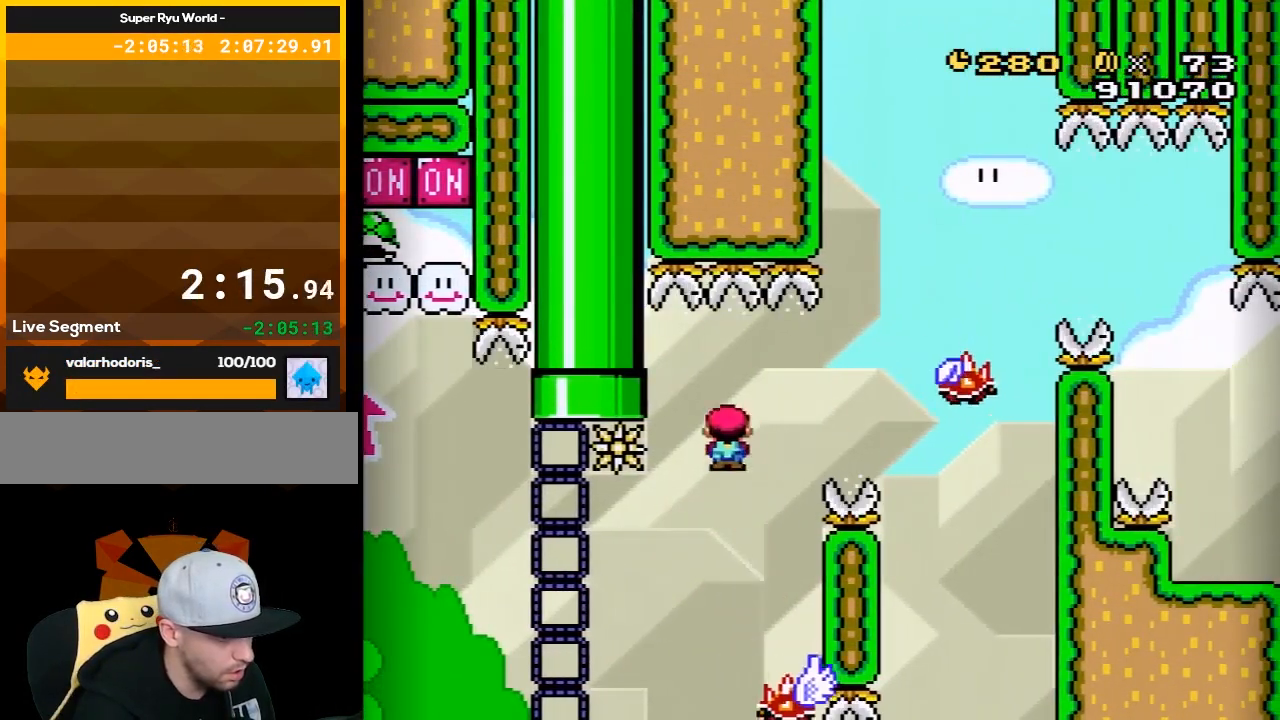
{"buttons": ["A", "X"], "events": [[67, "X", "up"], [100, "X", "down"], [233, "DPAD_RIGHT", "up"], [283, "A", "down"], [283, "DPAD_LEFT", "down"], [450, "DPAD_LEFT", "up"]]}
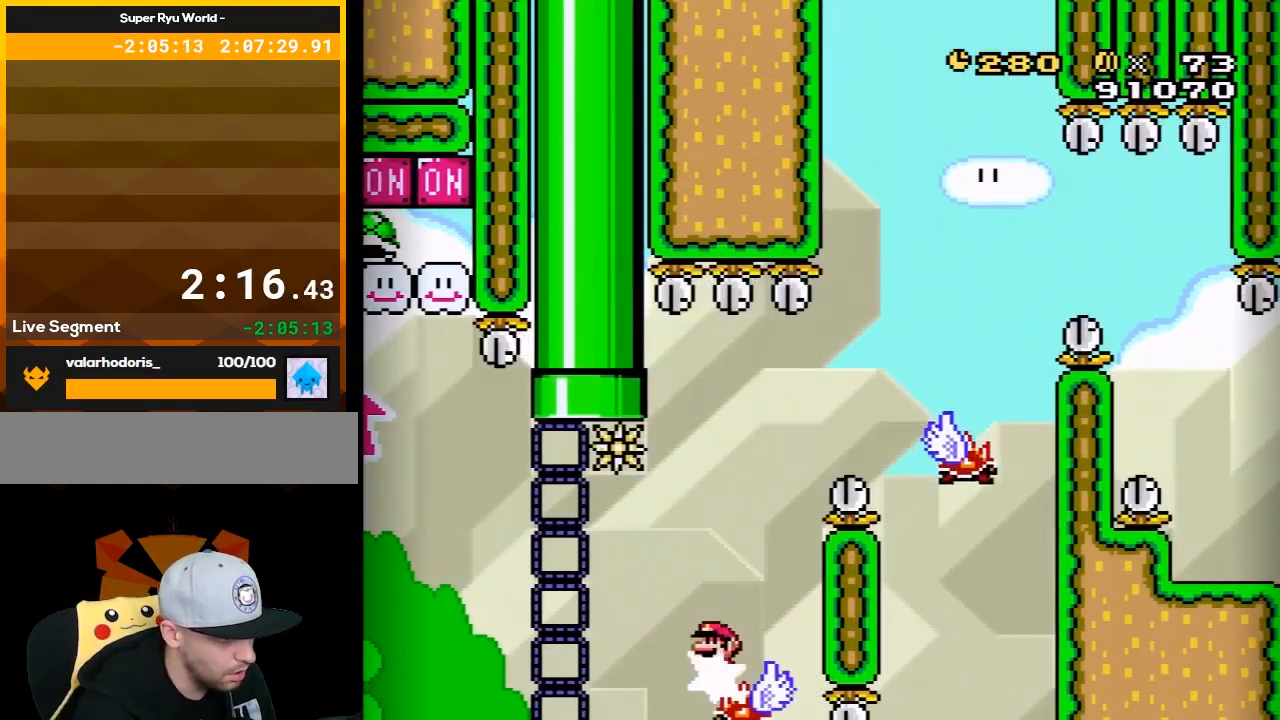
{"buttons": ["A", "X", "DPAD_RIGHT"], "events": [[17, "DPAD_RIGHT", "down"]]}
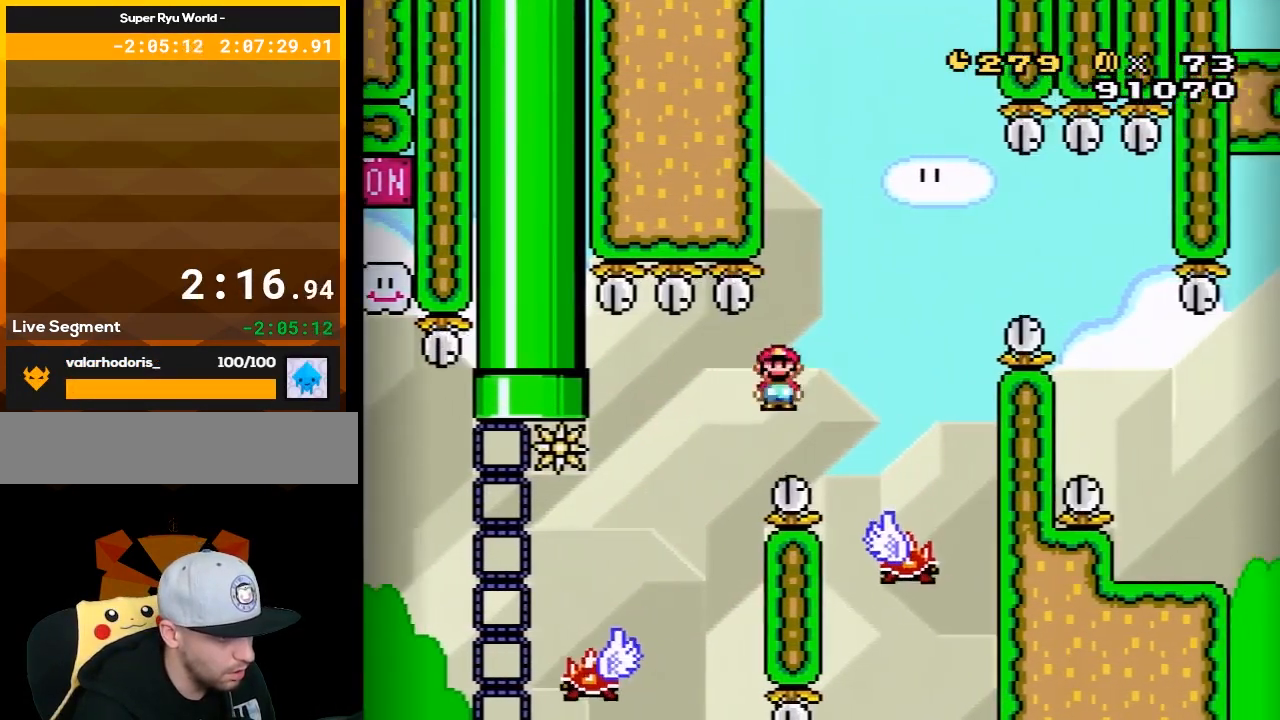
{"buttons": ["A", "X", "DPAD_RIGHT"], "events": [[100, "DPAD_RIGHT", "up"], [167, "DPAD_LEFT", "down"], [317, "DPAD_LEFT", "up"], [383, "DPAD_RIGHT", "down"]]}
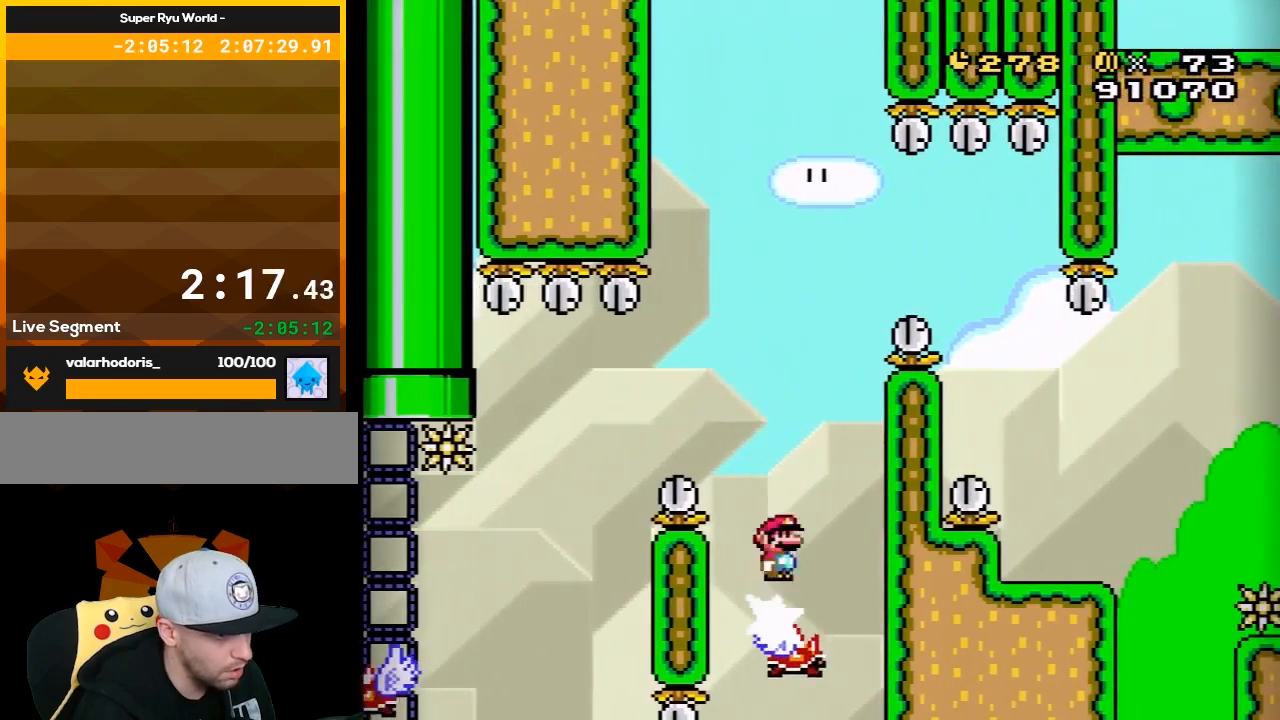
{"buttons": ["A", "X", "DPAD_LEFT"], "events": [[50, "DPAD_RIGHT", "up"], [67, "A", "up"], [100, "DPAD_LEFT", "down"], [200, "DPAD_LEFT", "up"], [283, "DPAD_RIGHT", "down"], [417, "DPAD_RIGHT", "up"], [483, "A", "down"], [483, "DPAD_LEFT", "down"]]}
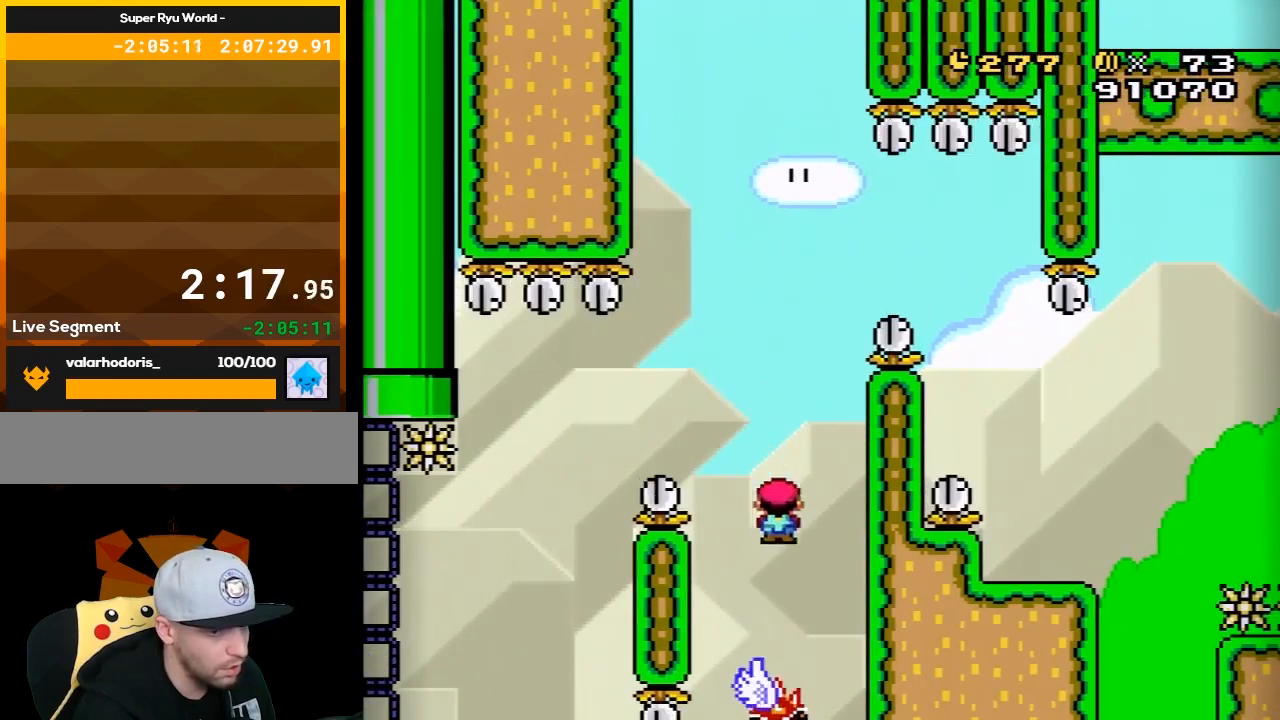
{"buttons": ["A", "X"], "events": [[100, "DPAD_LEFT", "up"], [167, "DPAD_RIGHT", "down"], [283, "DPAD_RIGHT", "up"], [317, "DPAD_LEFT", "down"], [483, "DPAD_LEFT", "up"]]}
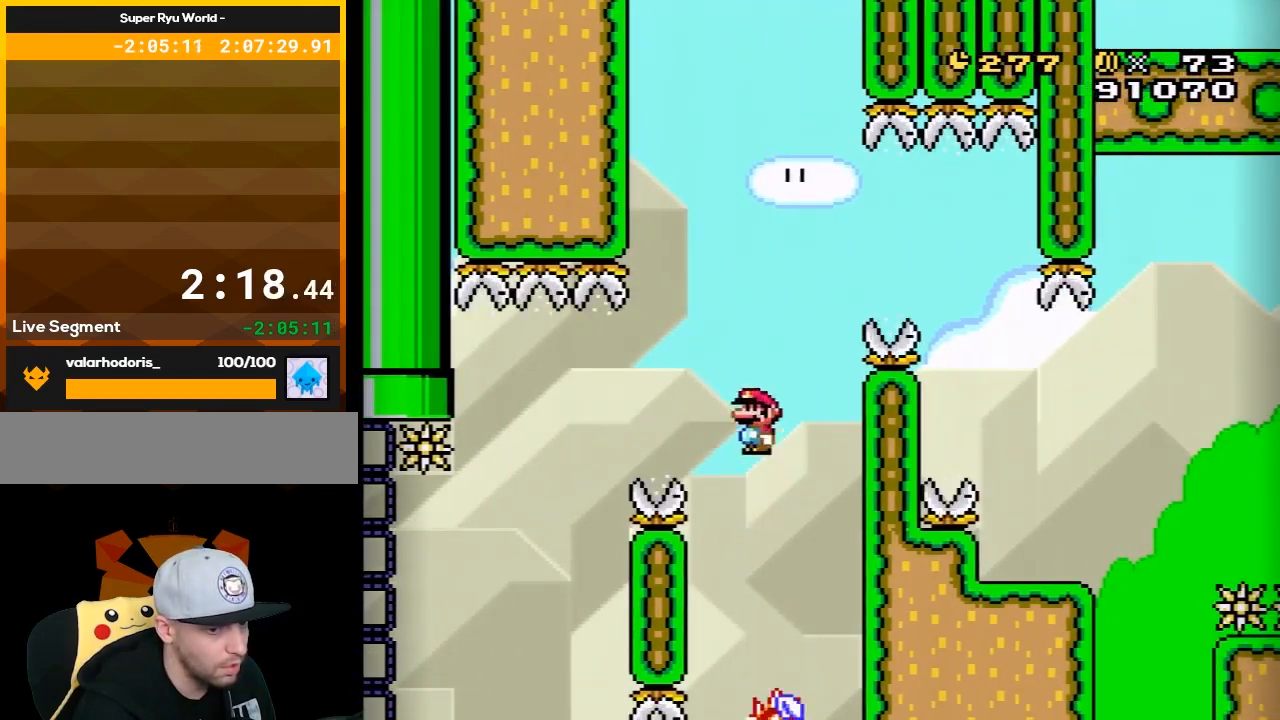
{"buttons": ["X", "DPAD_RIGHT"], "events": [[33, "DPAD_RIGHT", "down"], [233, "DPAD_RIGHT", "up"], [283, "DPAD_LEFT", "down"], [383, "A", "up"], [383, "DPAD_LEFT", "up"], [450, "DPAD_RIGHT", "down"]]}
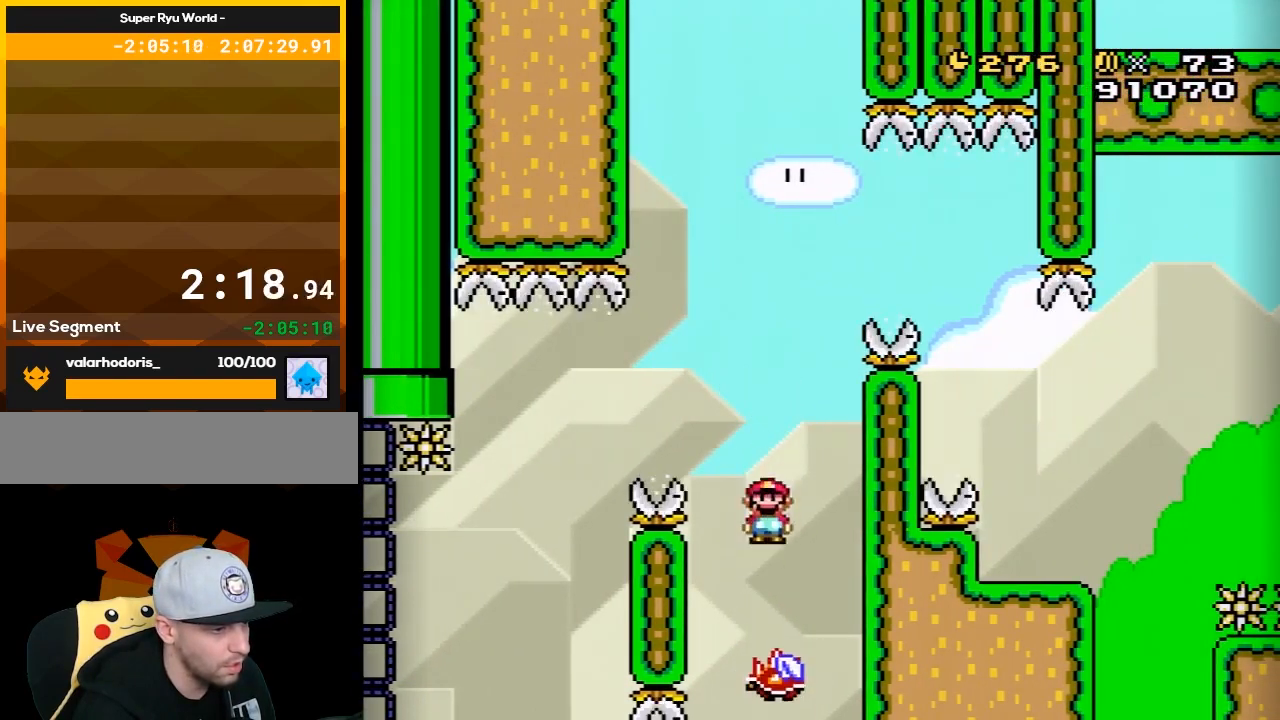
{"buttons": ["X", "DPAD_RIGHT"], "events": [[50, "A", "down"], [133, "DPAD_LEFT", "down"], [133, "DPAD_RIGHT", "up"], [350, "DPAD_LEFT", "up"], [383, "A", "up"], [417, "DPAD_RIGHT", "down"]]}
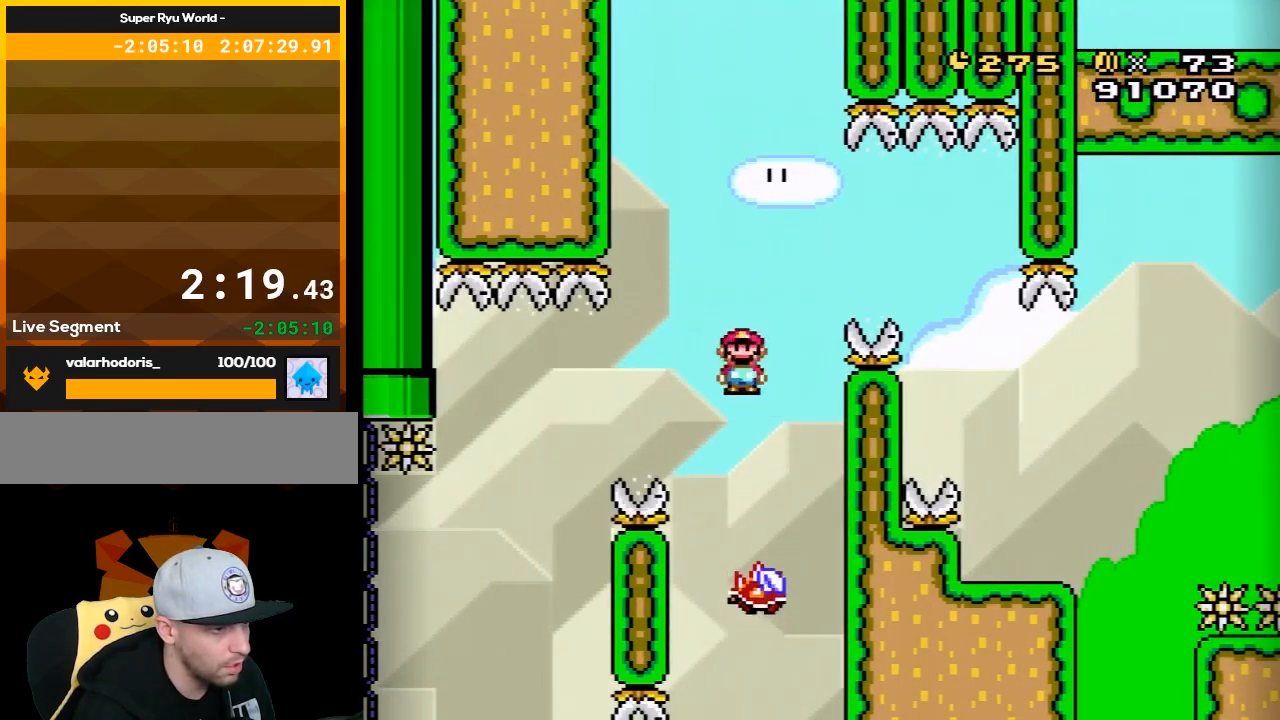
{"buttons": ["A", "X", "DPAD_RIGHT"], "events": [[67, "DPAD_LEFT", "down"], [67, "DPAD_RIGHT", "up"], [100, "A", "down"], [200, "DPAD_LEFT", "up"], [233, "DPAD_RIGHT", "down"]]}
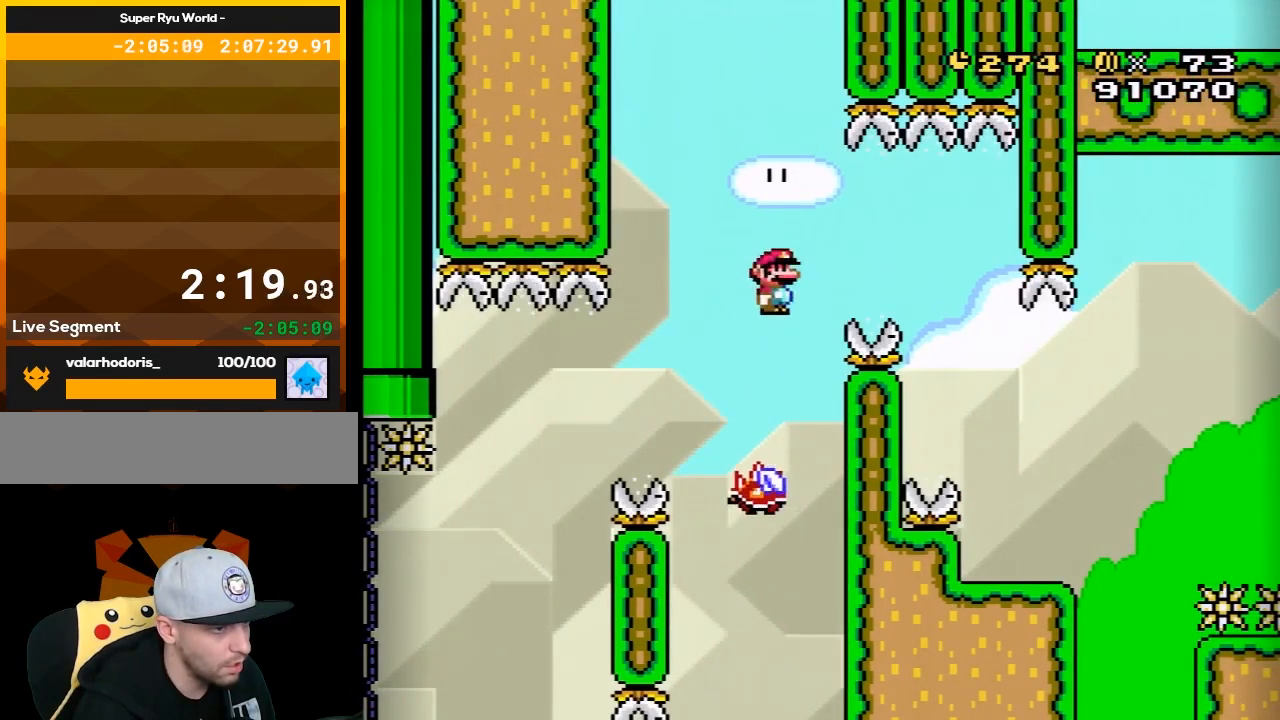
{"buttons": ["A", "X", "DPAD_LEFT"], "events": [[100, "A", "up"], [233, "A", "down"], [383, "DPAD_RIGHT", "up"], [450, "DPAD_LEFT", "down"]]}
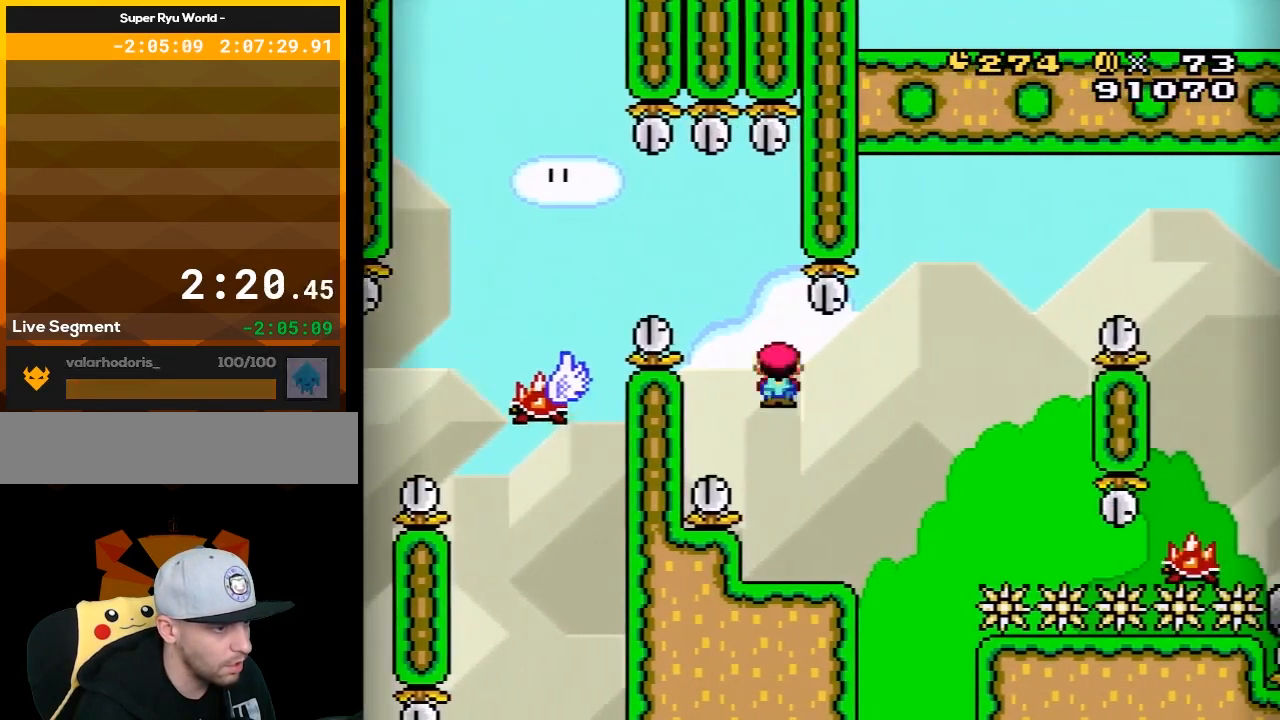
{"buttons": ["X"], "events": [[17, "A", "up"], [33, "DPAD_LEFT", "up"], [67, "DPAD_RIGHT", "down"], [133, "DPAD_RIGHT", "up"], [167, "DPAD_LEFT", "down"], [283, "DPAD_LEFT", "up"], [350, "DPAD_RIGHT", "down"], [450, "DPAD_RIGHT", "up"]]}
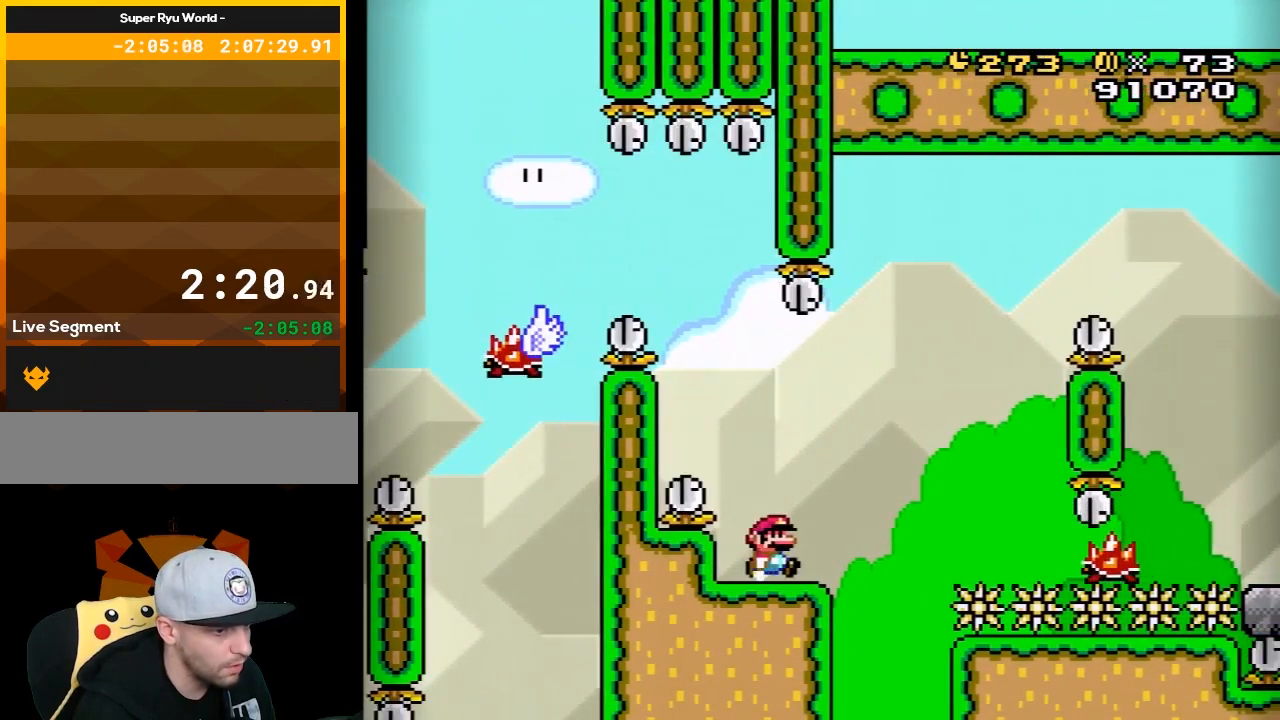
{"buttons": ["A", "X", "DPAD_RIGHT"], "events": [[50, "X", "up"], [200, "X", "down"], [283, "DPAD_RIGHT", "down"], [450, "A", "down"]]}
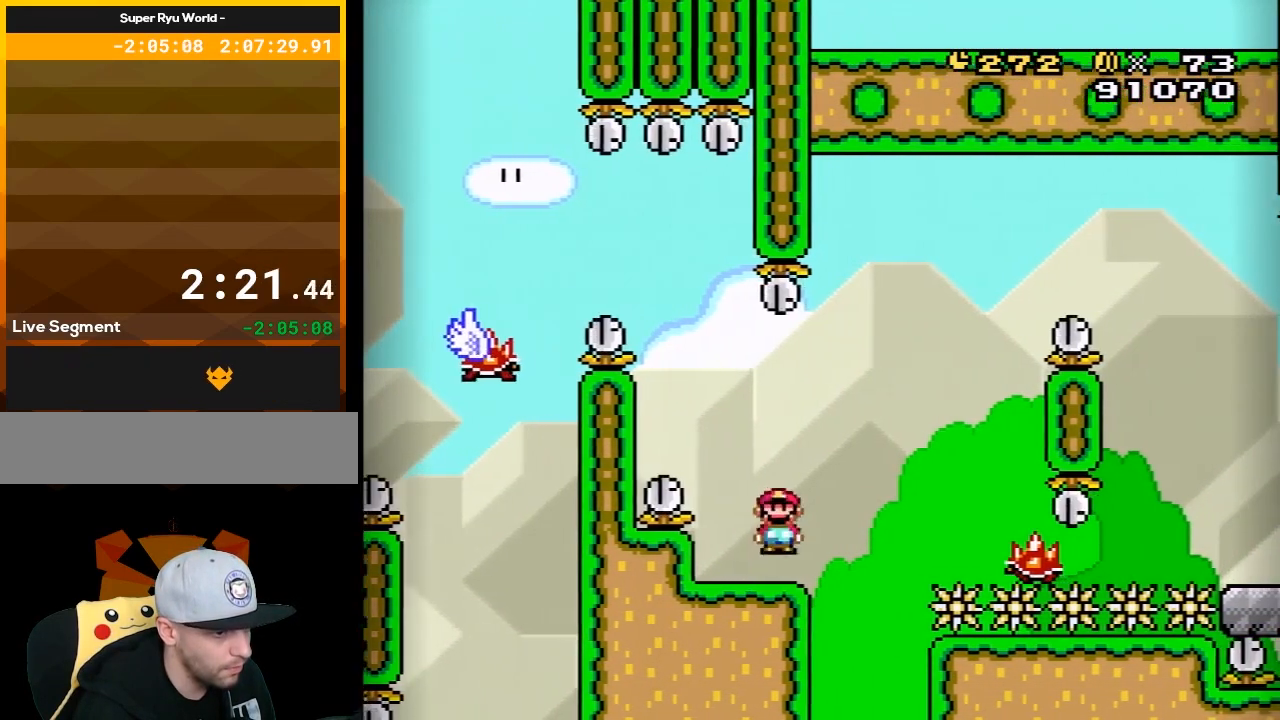
{"buttons": ["A", "X", "DPAD_LEFT"], "events": [[167, "A", "up"], [350, "A", "down"], [350, "DPAD_RIGHT", "up"], [417, "DPAD_LEFT", "down"]]}
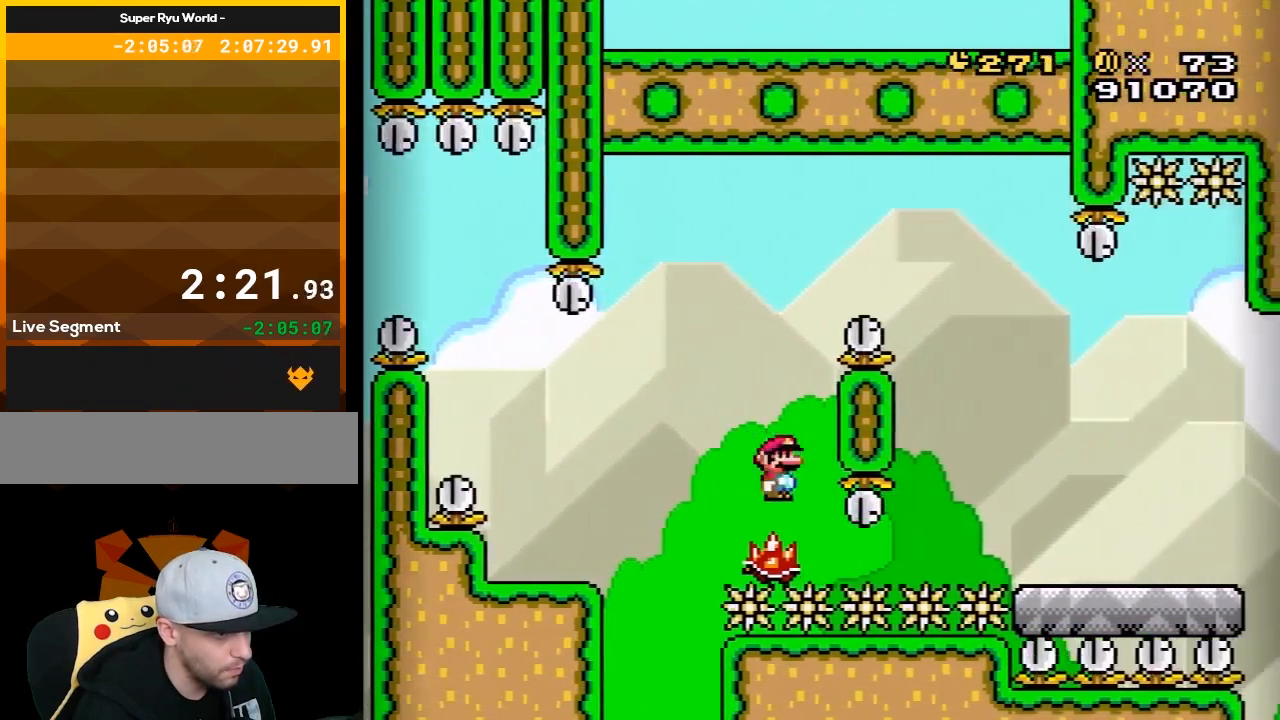
{"buttons": ["A", "X", "DPAD_RIGHT"], "events": [[33, "DPAD_LEFT", "up"], [133, "DPAD_RIGHT", "down"]]}
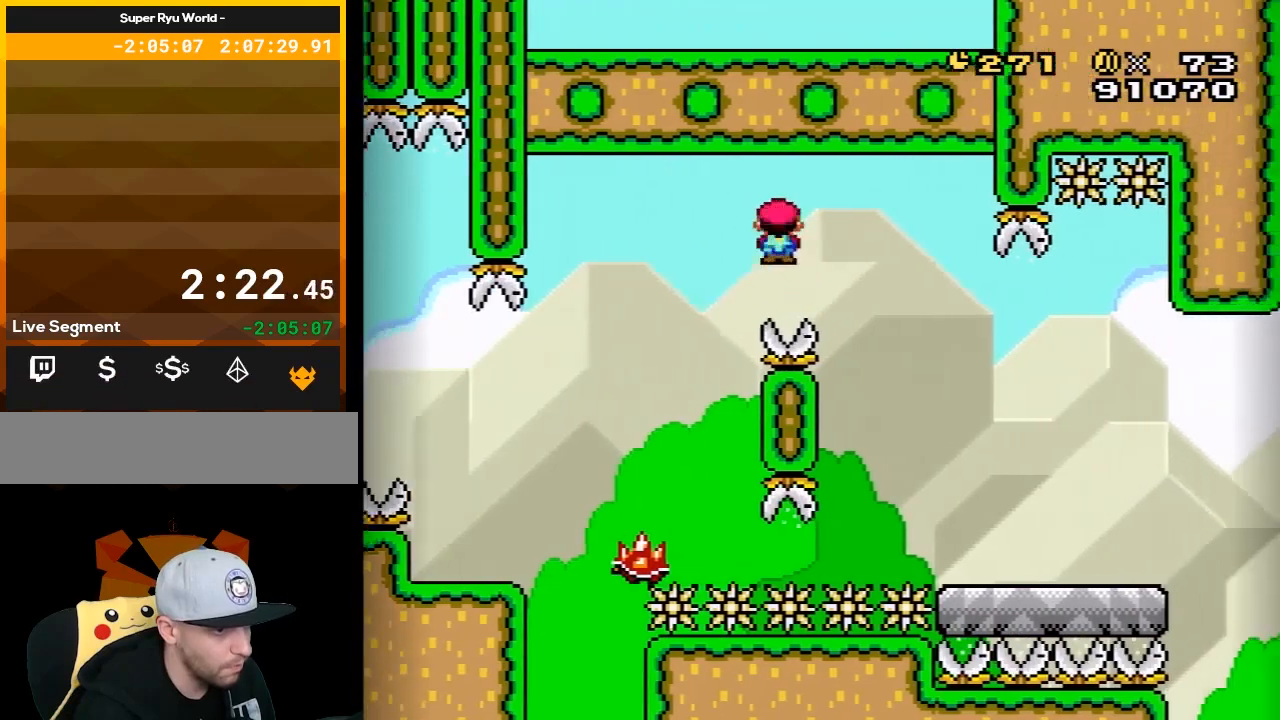
{"buttons": ["Y", "DPAD_RIGHT"], "events": [[300, "A", "up"], [383, "X", "up"], [383, "Y", "down"]]}
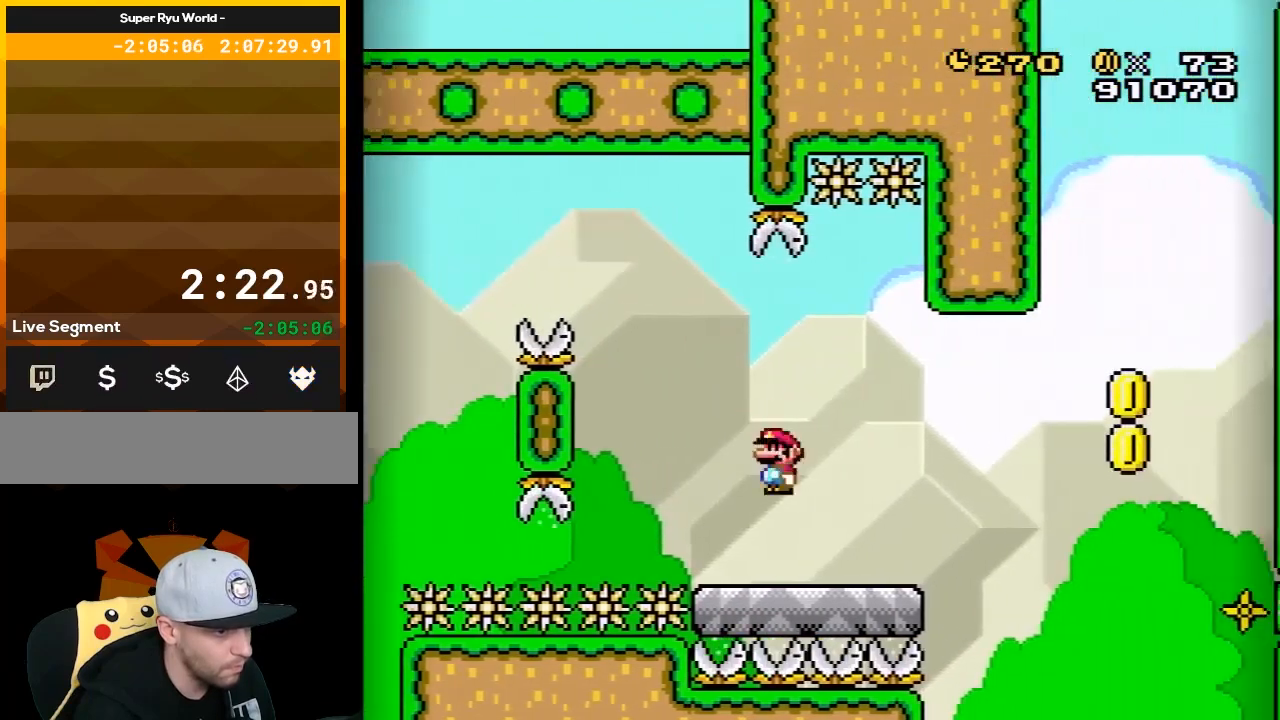
{"buttons": ["B", "Y", "DPAD_RIGHT"], "events": [[283, "B", "down"]]}
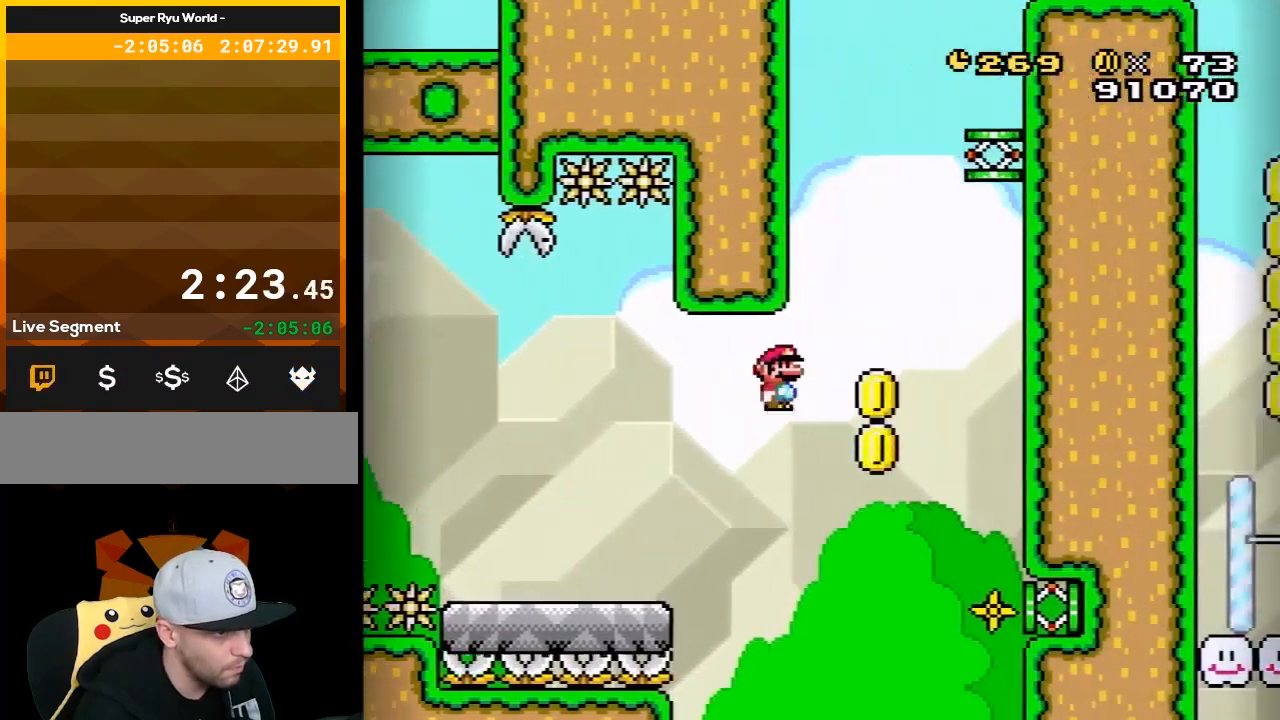
{"buttons": ["B", "DPAD_LEFT"], "events": [[83, "DPAD_RIGHT", "up"], [150, "DPAD_LEFT", "down"], [250, "DPAD_LEFT", "up"], [367, "DPAD_RIGHT", "down"], [467, "DPAD_RIGHT", "up"], [467, "DPAD_UP", "down"], [500, "DPAD_LEFT", "down"], [500, "DPAD_UP", "up"], [500, "Y", "up"]]}
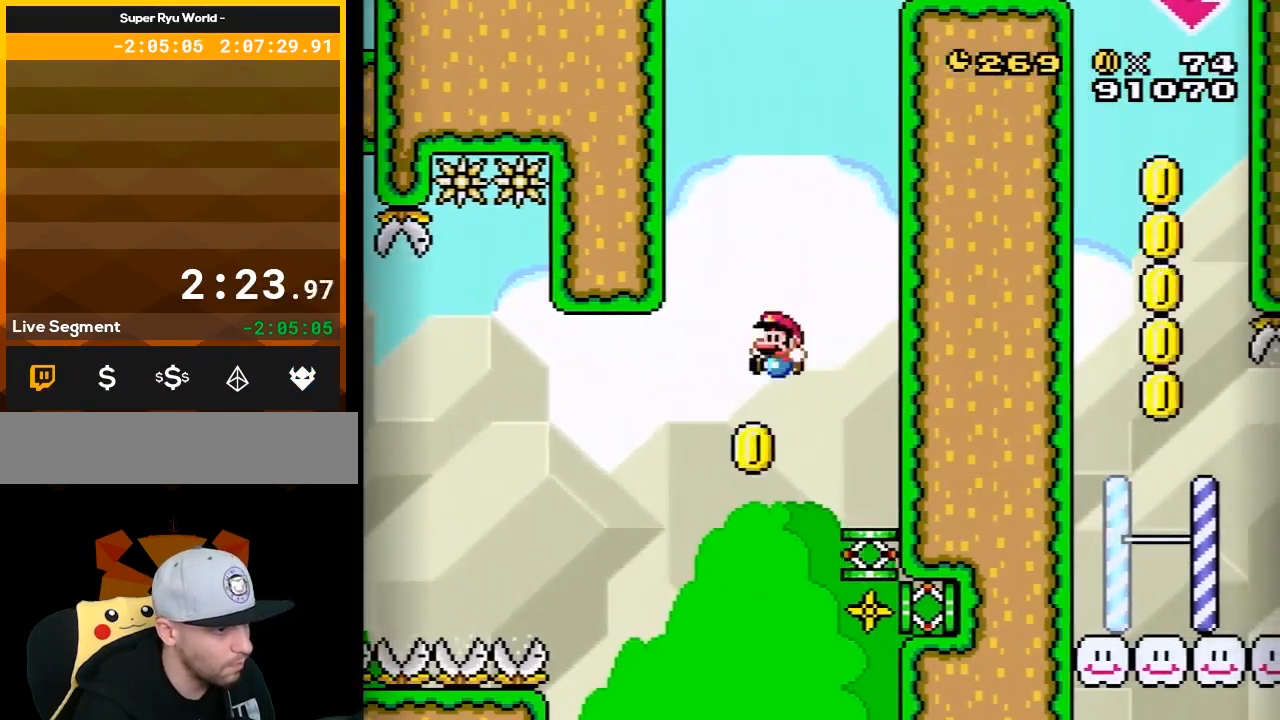
{"buttons": ["B", "Y"], "events": [[83, "B", "up"], [117, "DPAD_LEFT", "up"], [183, "DPAD_RIGHT", "down"], [217, "B", "down"], [283, "DPAD_RIGHT", "up"], [333, "Y", "down"]]}
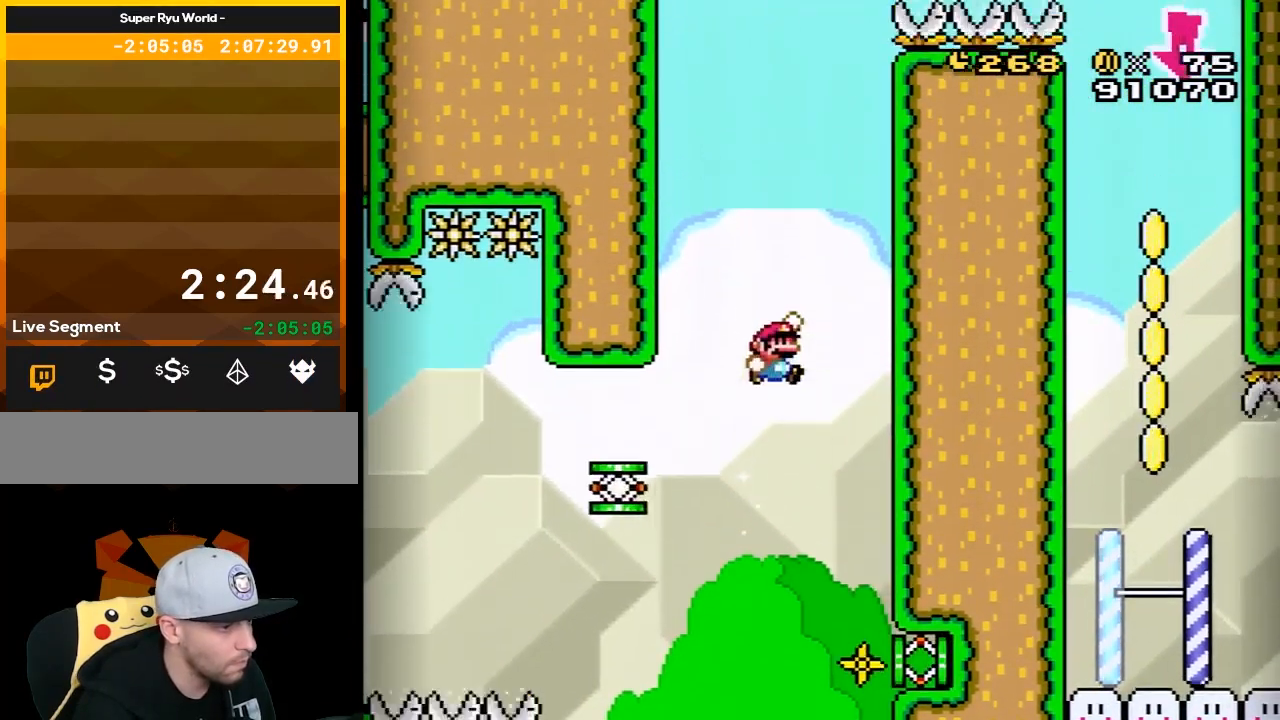
{"buttons": ["B", "Y", "DPAD_RIGHT"], "events": [[150, "DPAD_RIGHT", "down"]]}